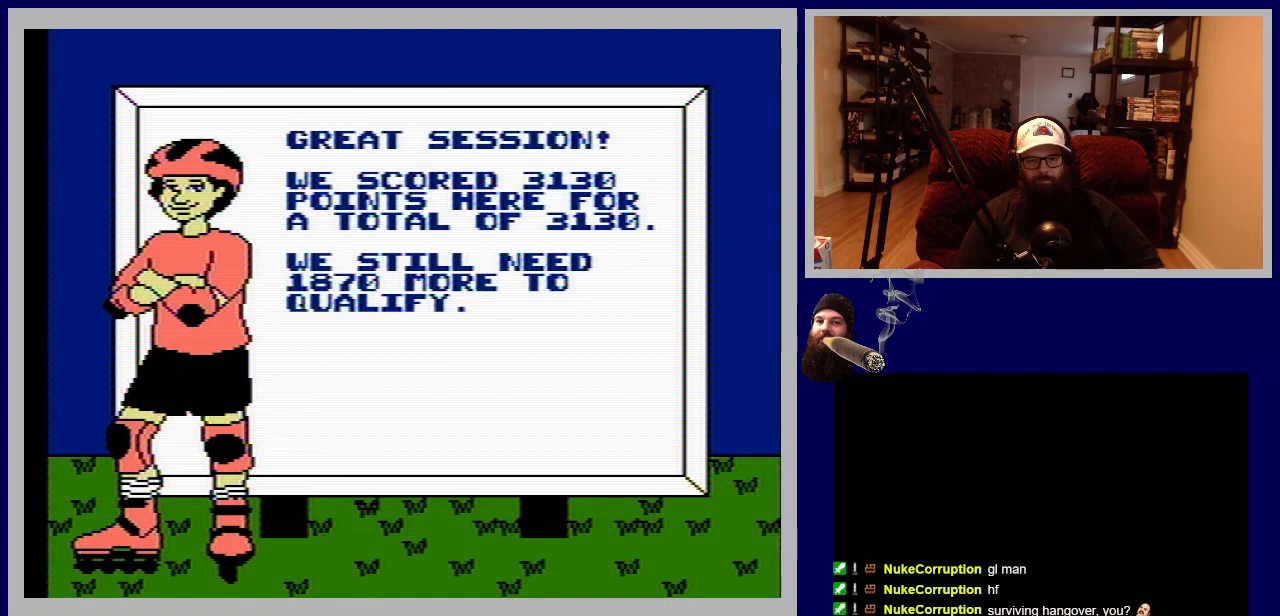
Gameplay with a controller (Nintendo layout); each line is a JSON object with the inputs held at the frame after it. "events" lists button and stick changes between this image and that frame as [ms after this image, input, new state], when the widget could be followed in between. Not read: L3 R3.
{"buttons": [], "events": [[283, "A", "down"], [500, "A", "up"]]}
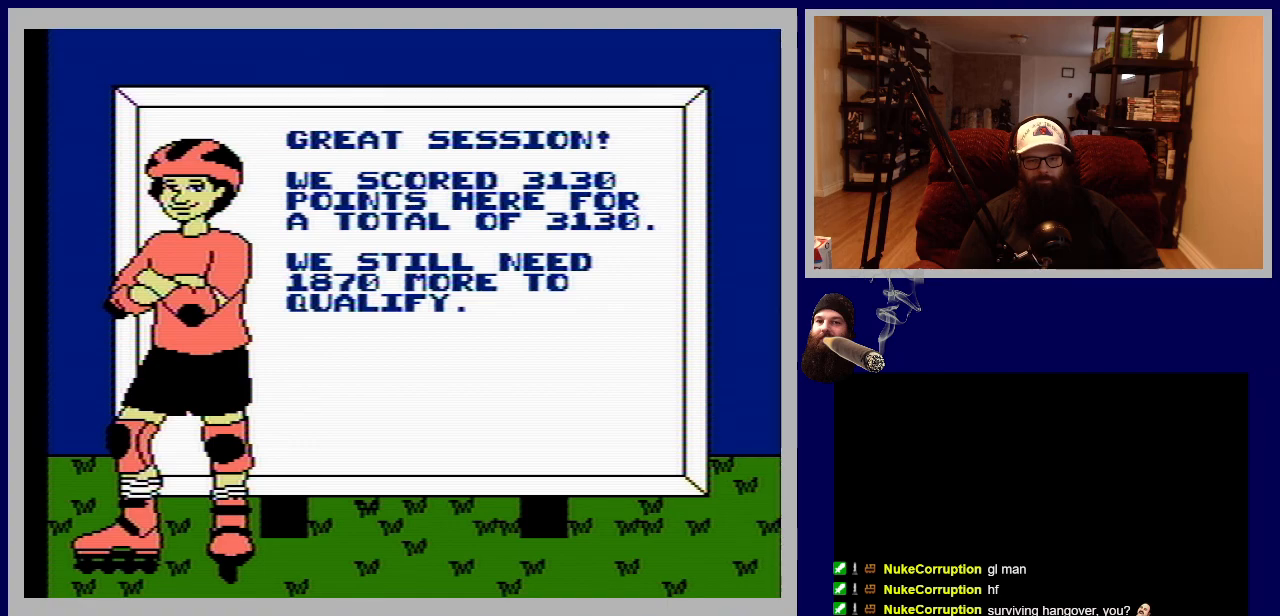
{"buttons": [], "events": []}
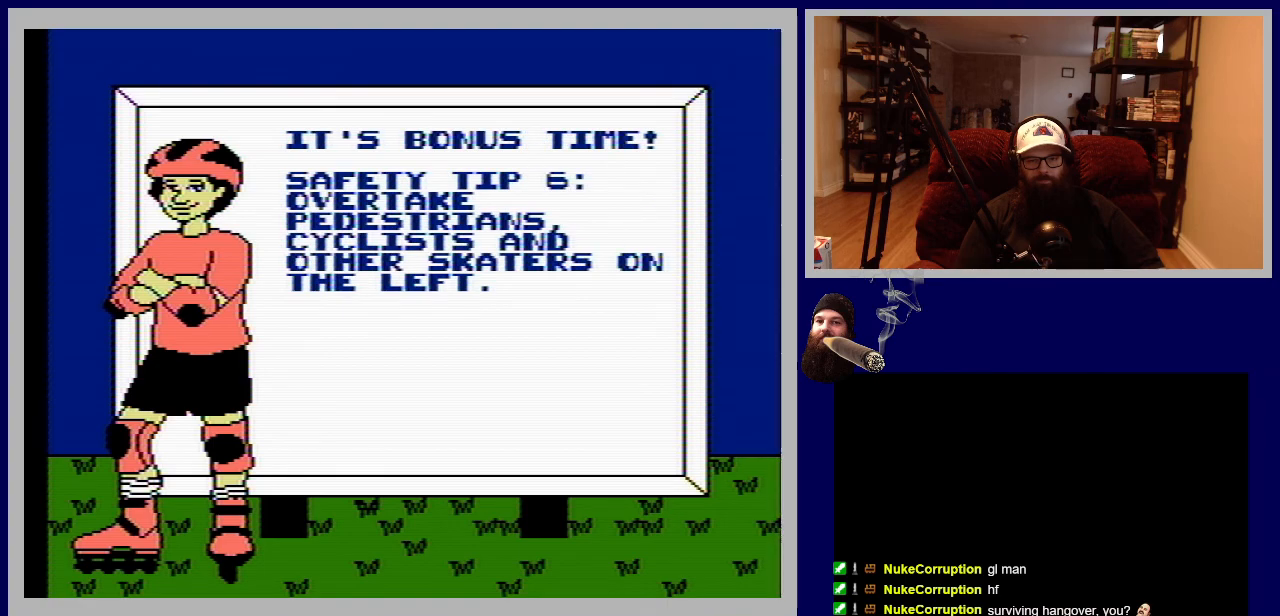
{"buttons": [], "events": []}
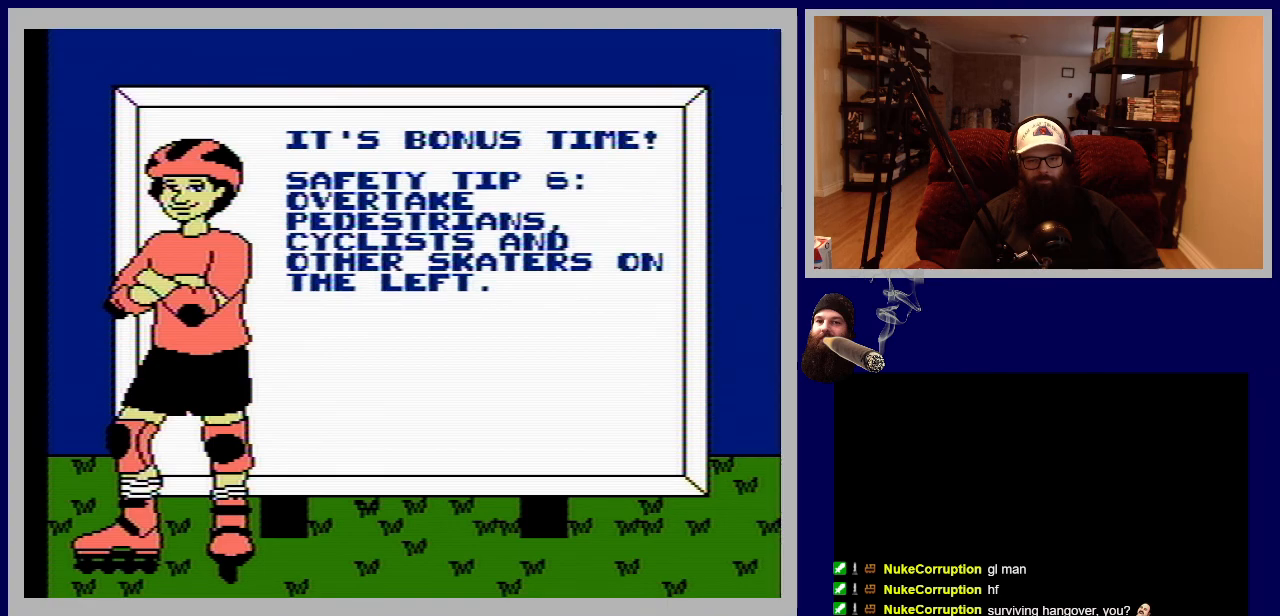
{"buttons": ["A"], "events": [[450, "A", "down"]]}
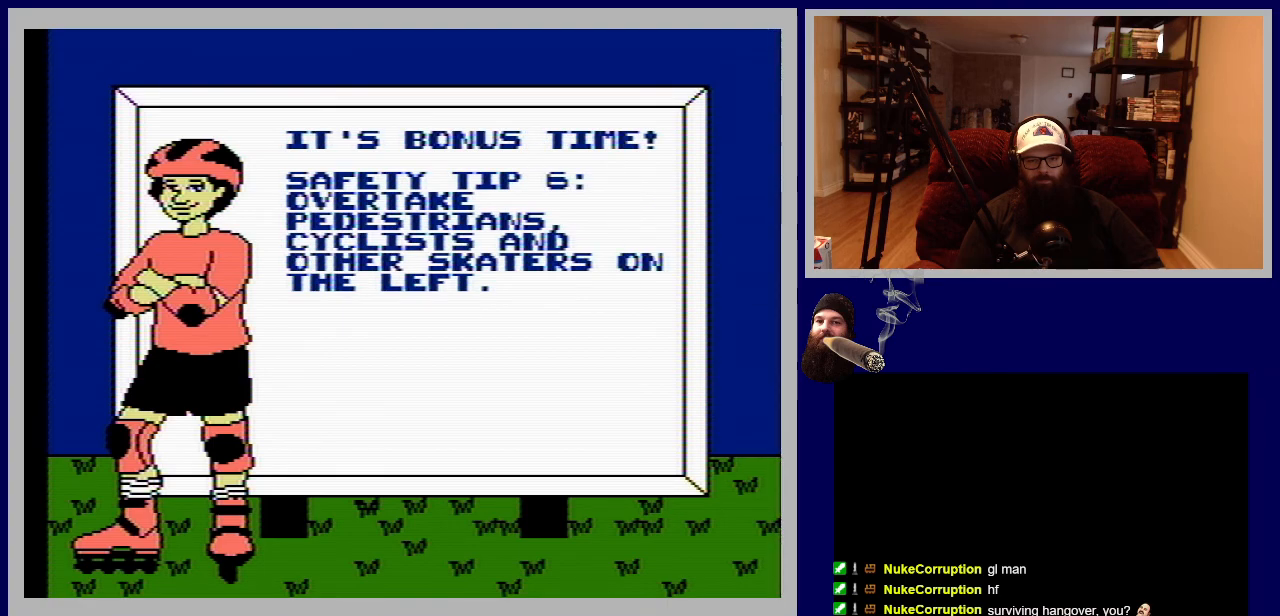
{"buttons": [], "events": [[133, "A", "up"]]}
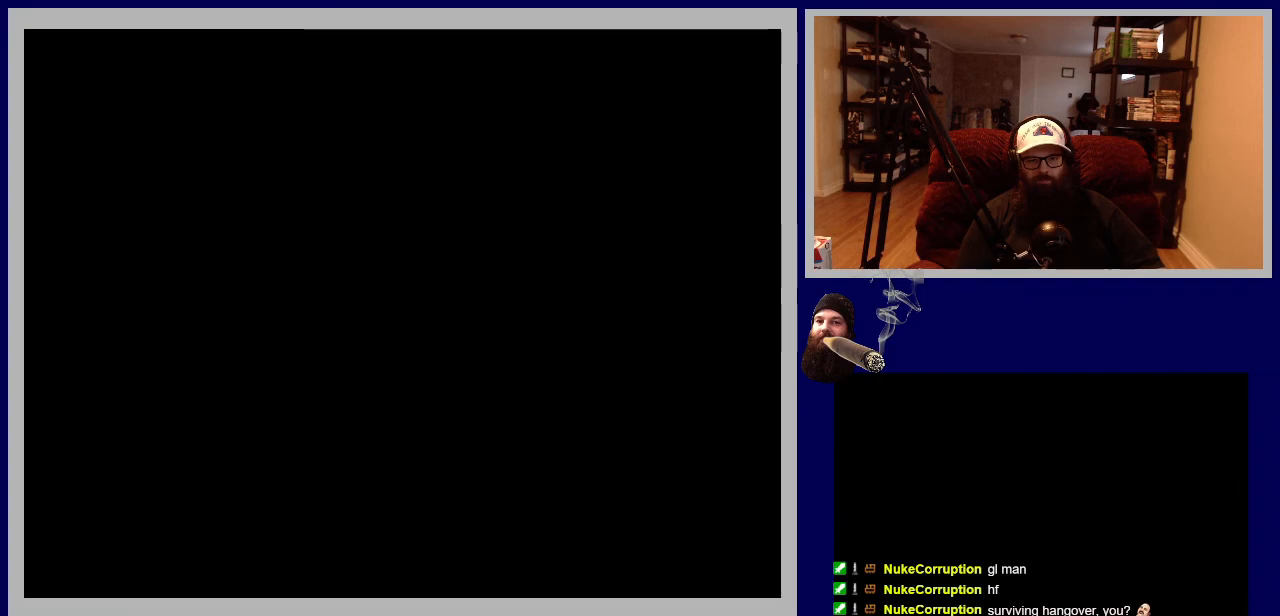
{"buttons": [], "events": []}
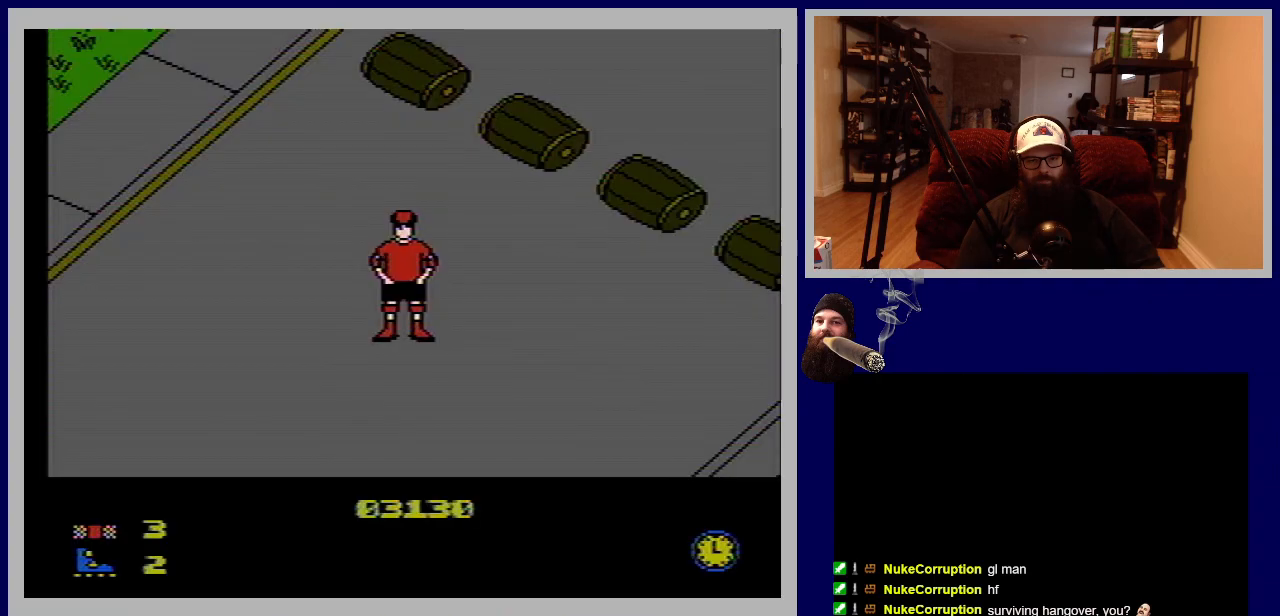
{"buttons": ["DPAD_UP"], "events": [[467, "DPAD_UP", "down"]]}
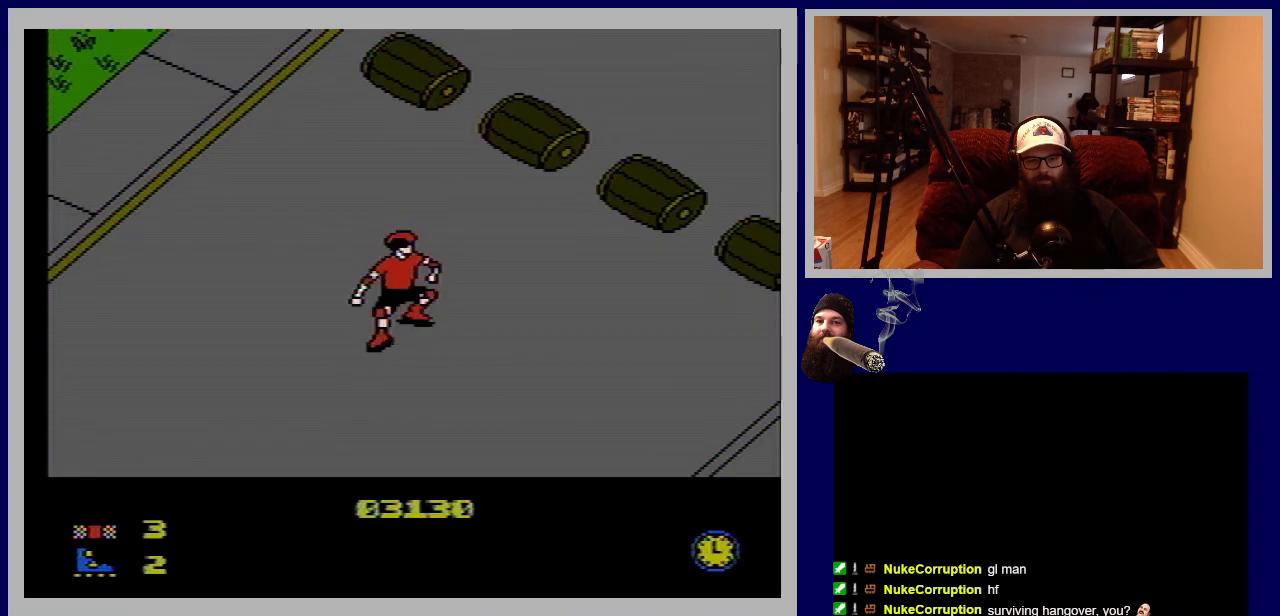
{"buttons": ["DPAD_UP"], "events": []}
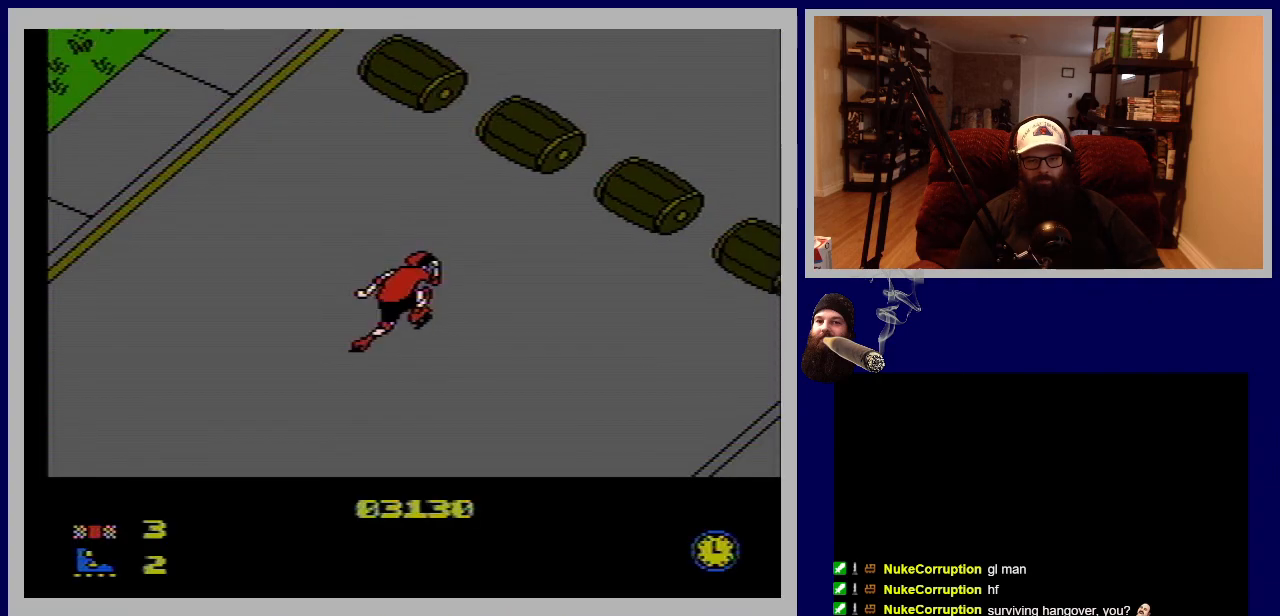
{"buttons": ["DPAD_UP"], "events": []}
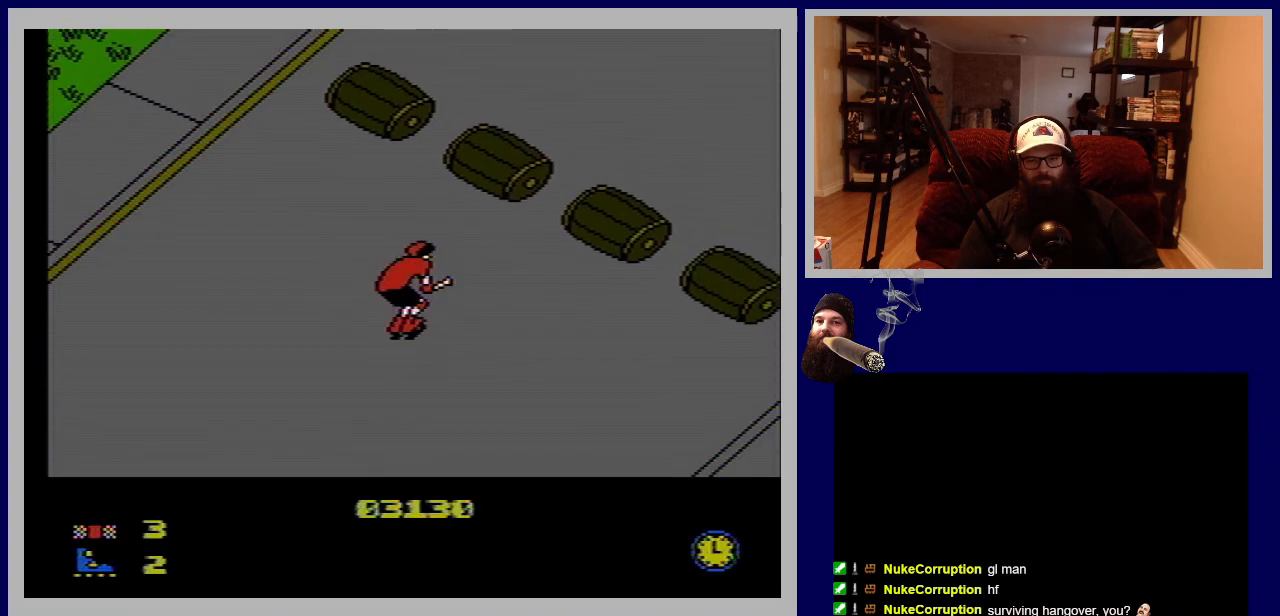
{"buttons": ["A", "DPAD_UP"], "events": [[400, "A", "down"]]}
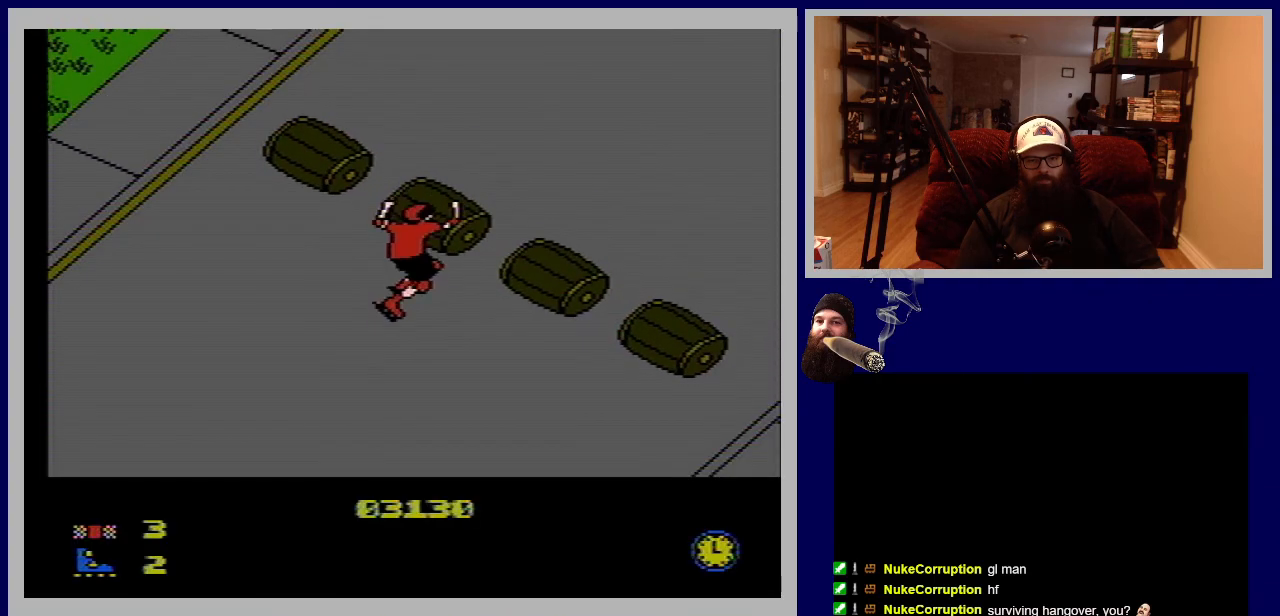
{"buttons": ["A", "DPAD_UP"], "events": []}
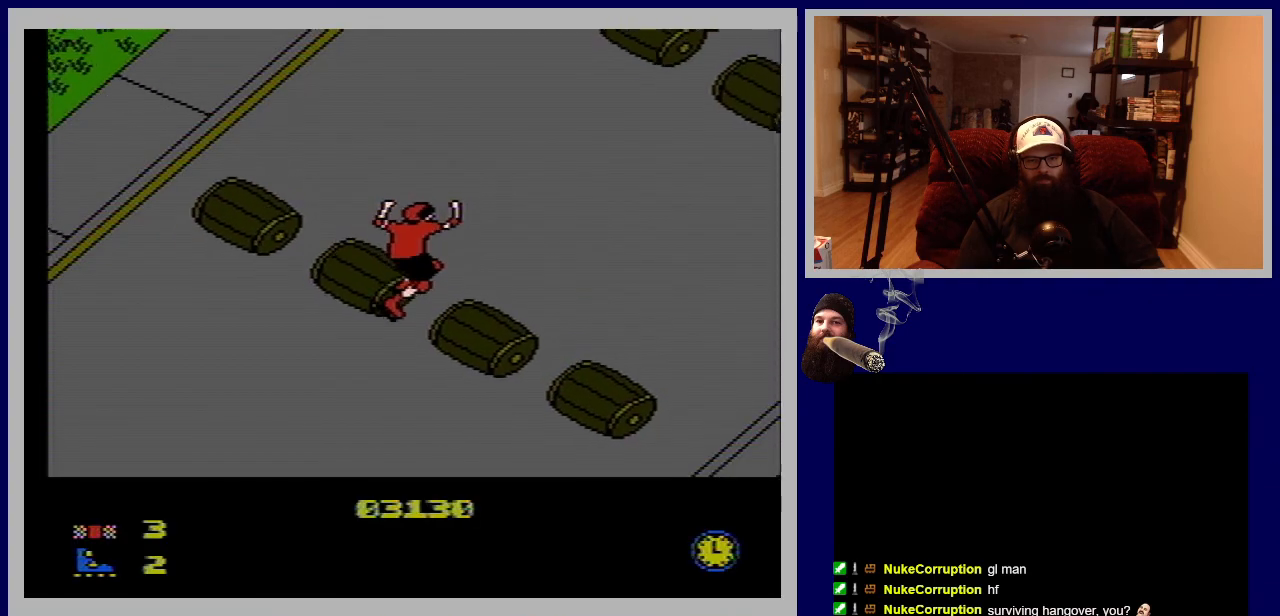
{"buttons": ["DPAD_UP"], "events": [[200, "A", "up"]]}
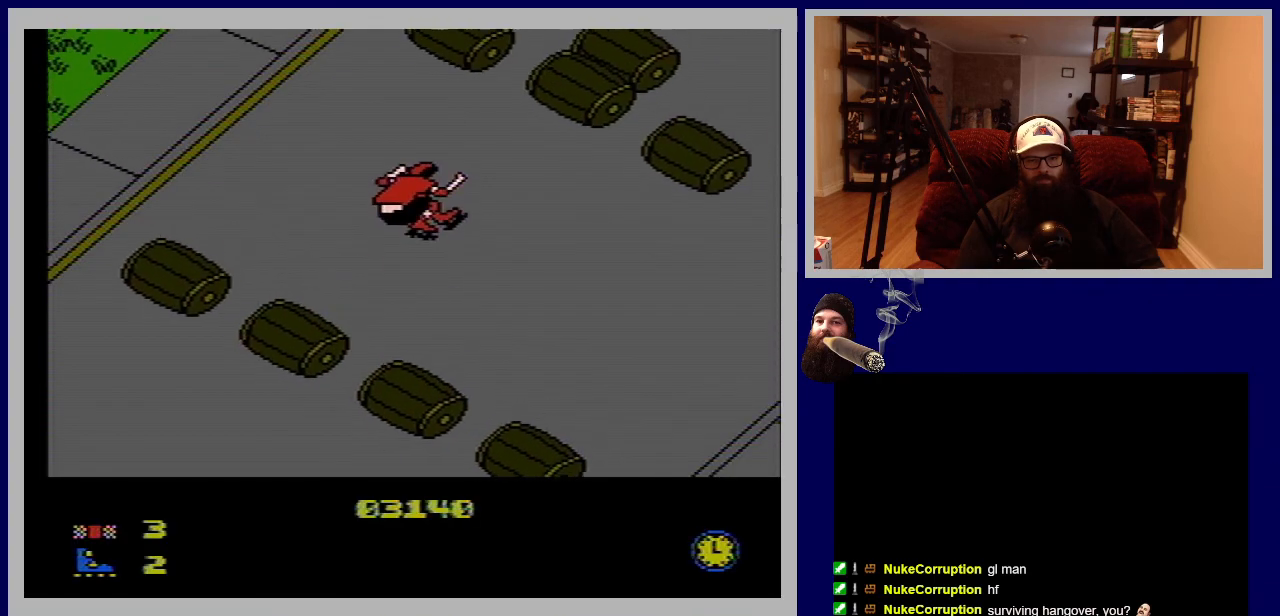
{"buttons": ["DPAD_RIGHT"], "events": [[283, "DPAD_RIGHT", "down"], [300, "DPAD_UP", "up"]]}
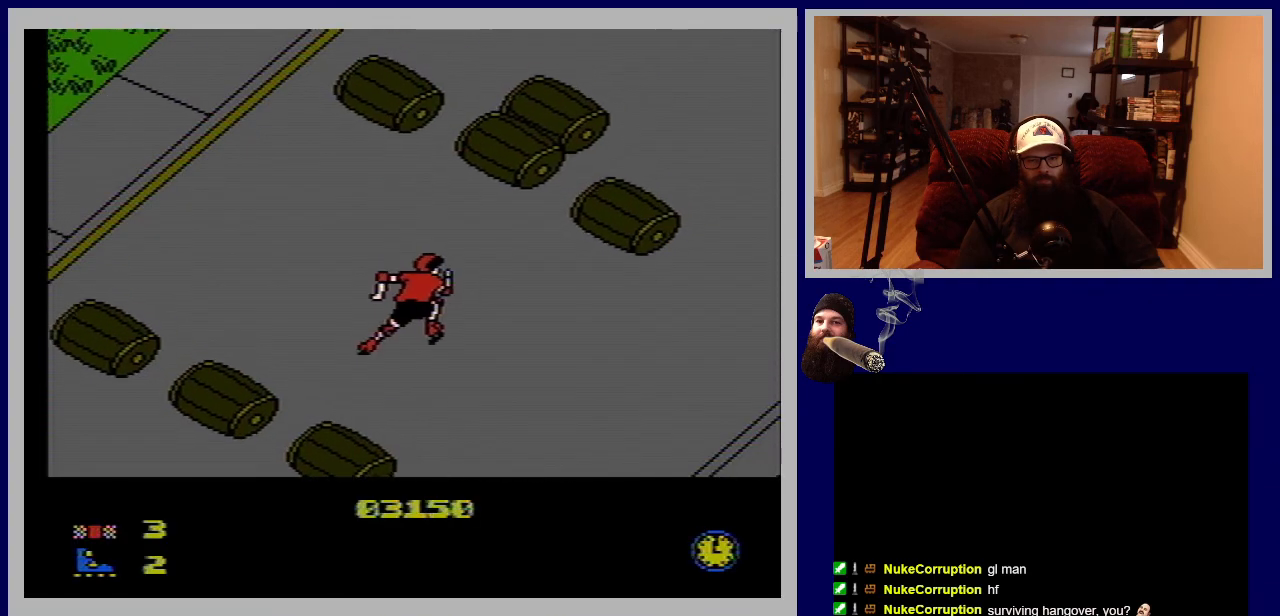
{"buttons": ["A", "DPAD_UP"], "events": [[50, "DPAD_UP", "down"], [233, "DPAD_RIGHT", "up"], [483, "A", "down"]]}
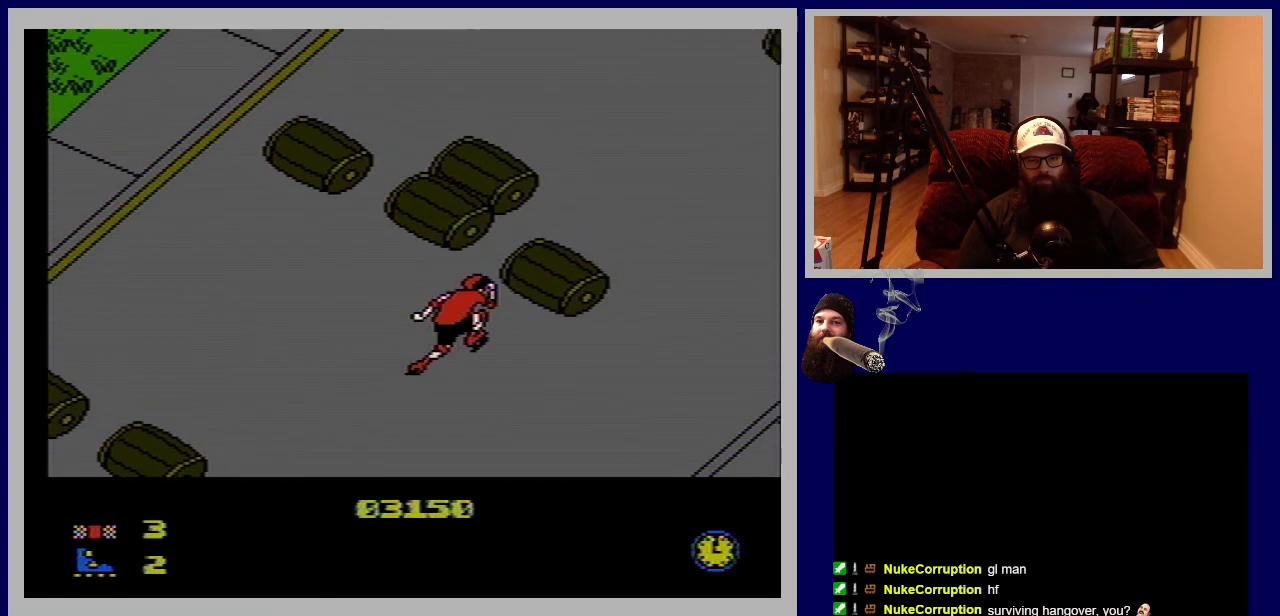
{"buttons": ["A", "DPAD_UP", "DPAD_RIGHT"], "events": [[17, "DPAD_RIGHT", "down"]]}
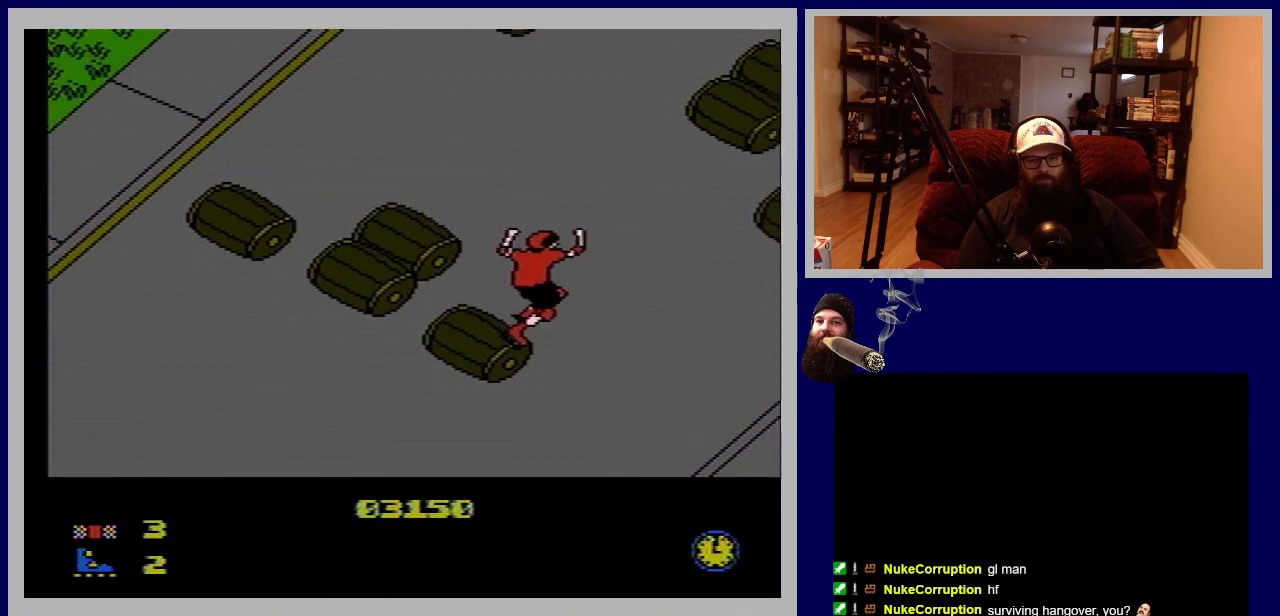
{"buttons": ["DPAD_UP", "DPAD_LEFT"], "events": [[133, "A", "up"], [167, "DPAD_RIGHT", "up"], [433, "DPAD_LEFT", "down"]]}
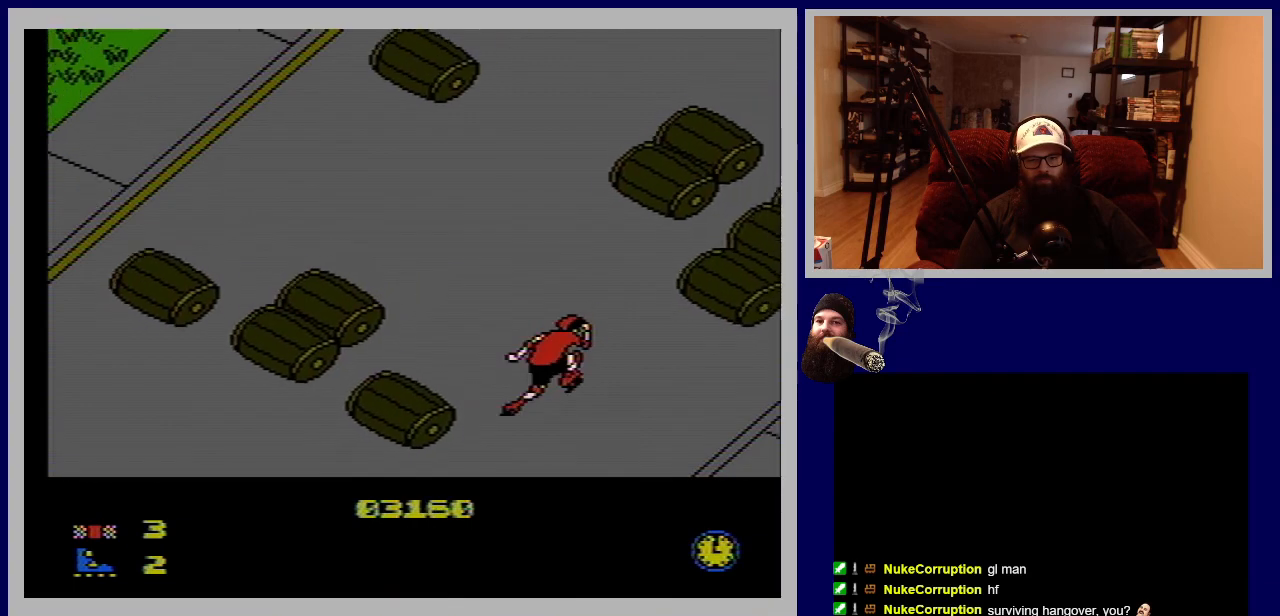
{"buttons": ["DPAD_UP", "DPAD_LEFT"], "events": []}
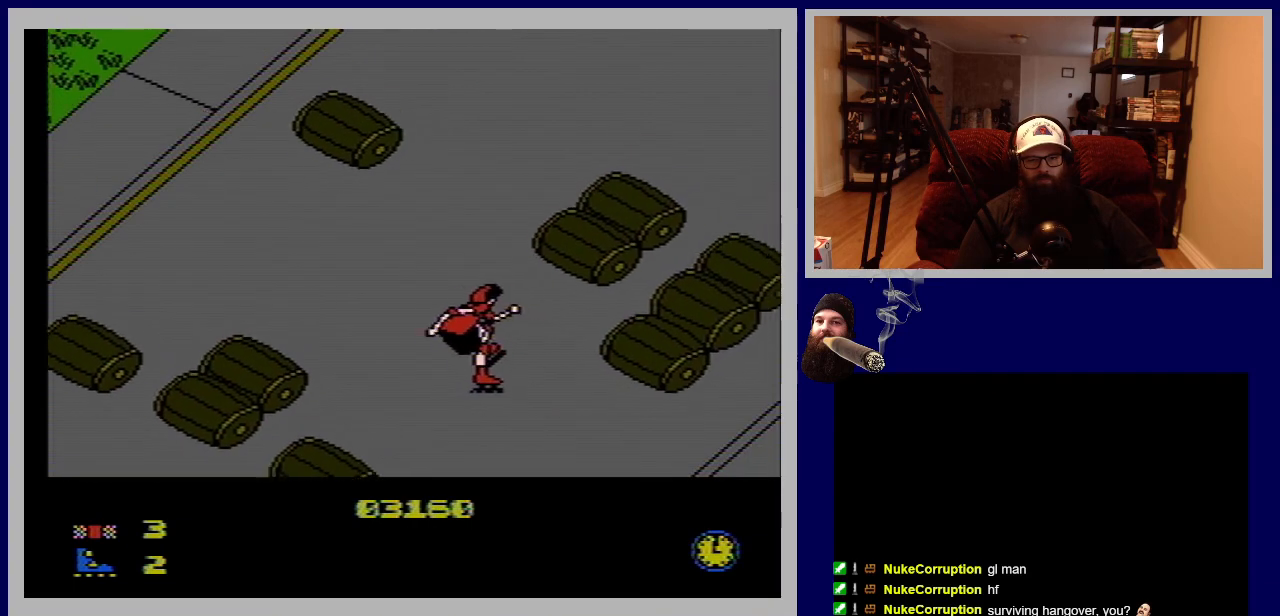
{"buttons": ["DPAD_UP", "DPAD_LEFT"], "events": []}
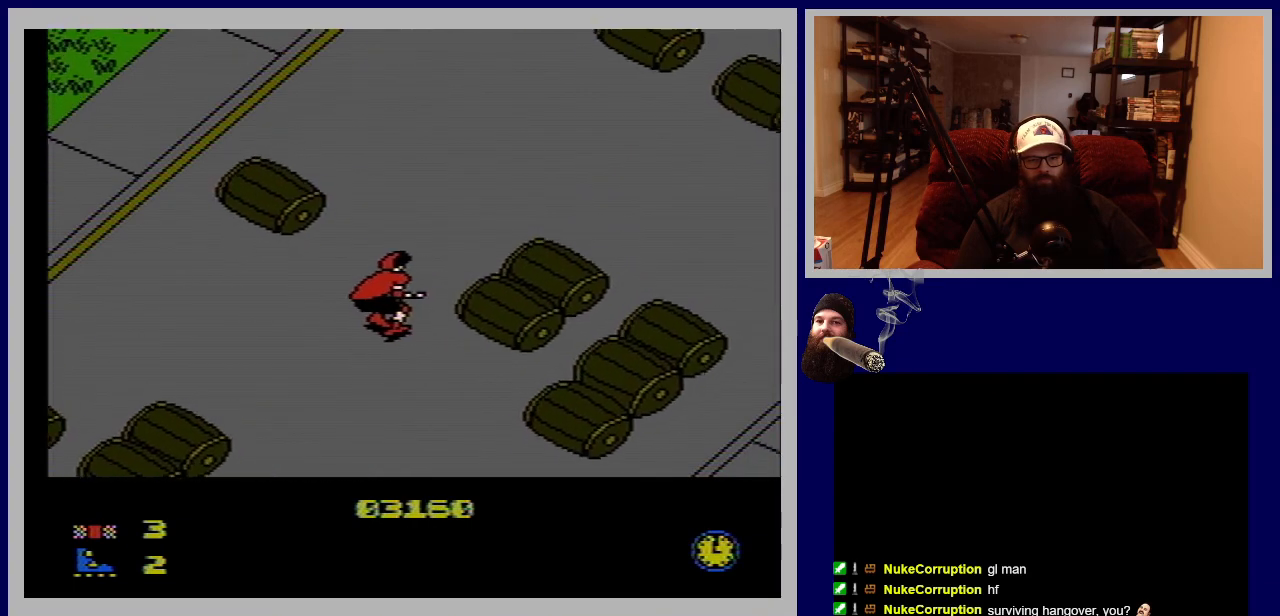
{"buttons": ["DPAD_UP", "DPAD_RIGHT"], "events": [[200, "DPAD_LEFT", "up"], [433, "DPAD_RIGHT", "down"]]}
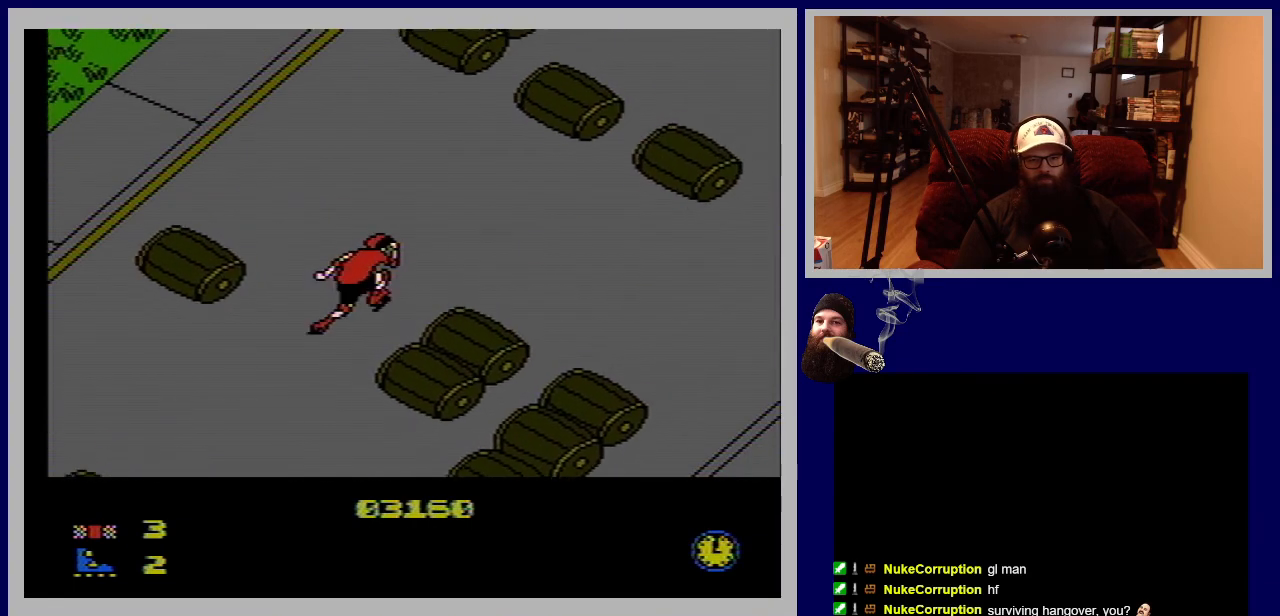
{"buttons": ["DPAD_UP", "DPAD_RIGHT"], "events": [[200, "DPAD_UP", "up"], [417, "DPAD_UP", "down"]]}
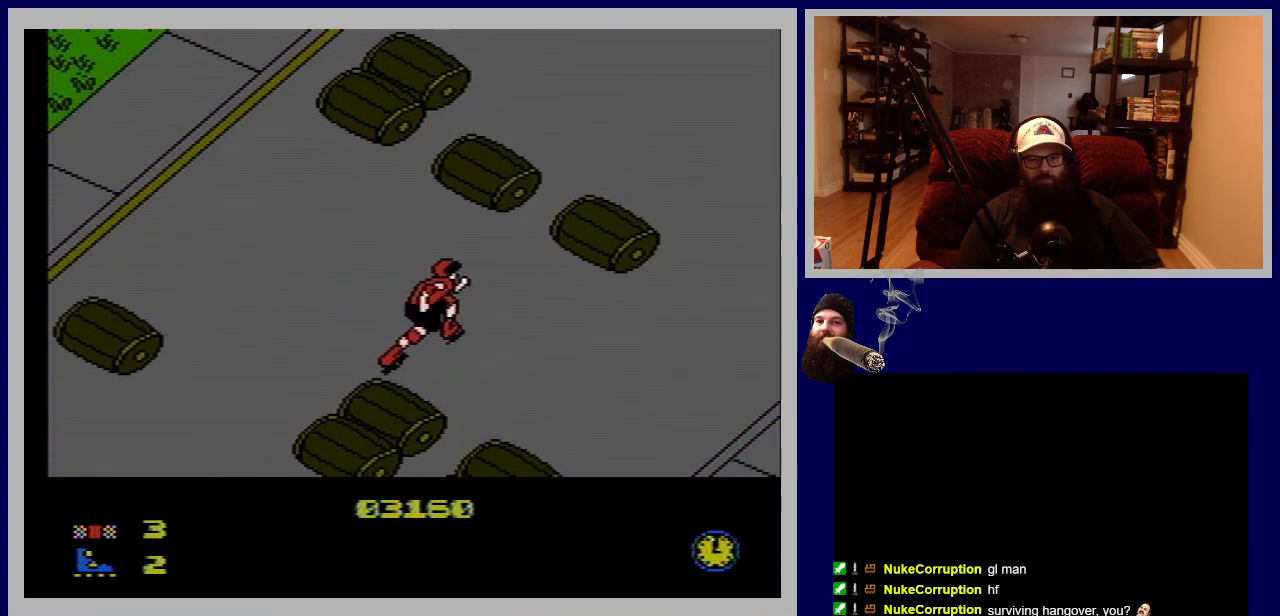
{"buttons": ["DPAD_RIGHT"], "events": [[133, "DPAD_UP", "up"]]}
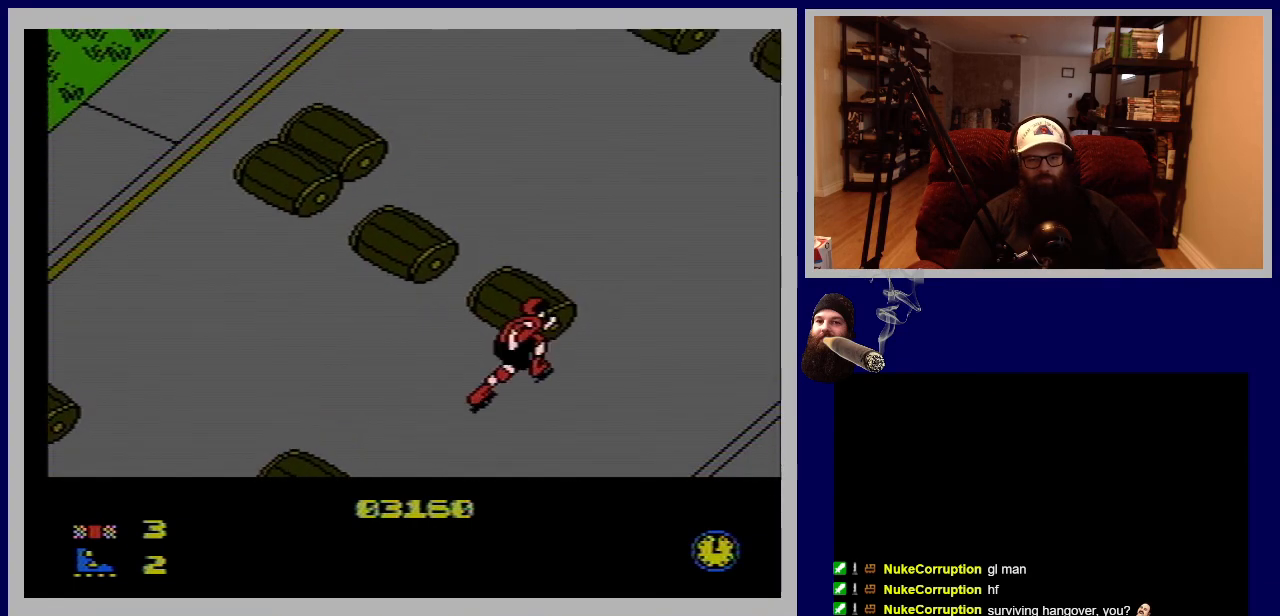
{"buttons": ["DPAD_UP", "DPAD_LEFT"], "events": [[283, "DPAD_UP", "down"], [317, "DPAD_RIGHT", "up"], [417, "DPAD_LEFT", "down"]]}